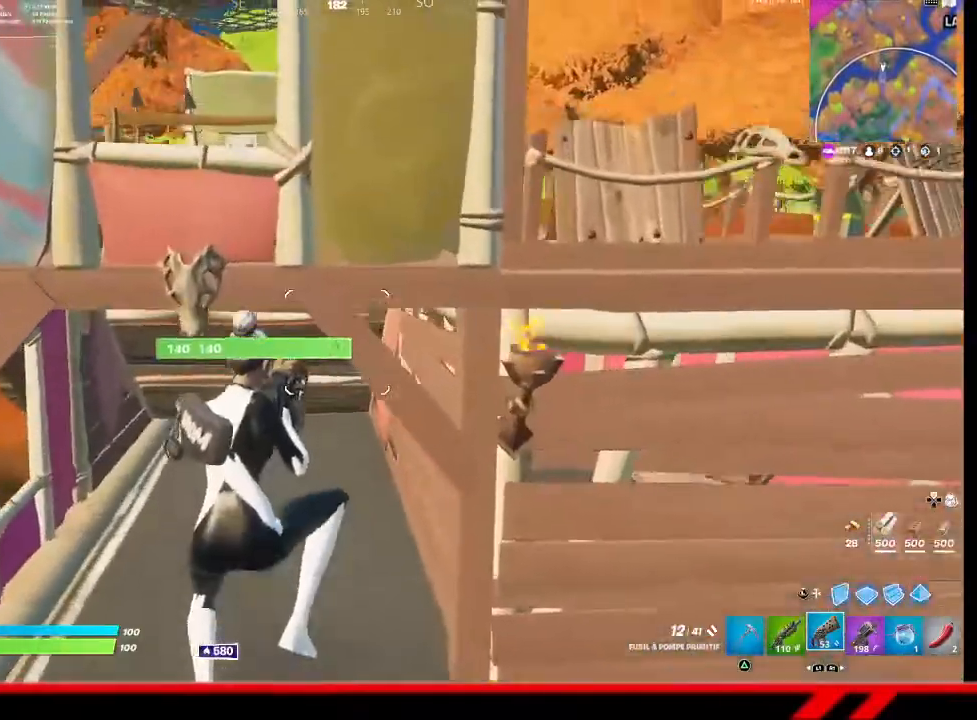
Gameplay with a controller (PlayStation layout); each line is a JSON object with the inputs held at the frame after it. "events" lists button and stick changes between this image and that frame as [ms after this image, input, new state], when the widget could be followed in between.
{"buttons": [], "left_stick": "center", "right_stick": "center", "events": [[200, "right_stick", "right"], [400, "left_stick", "center"], [400, "right_stick", "center"]]}
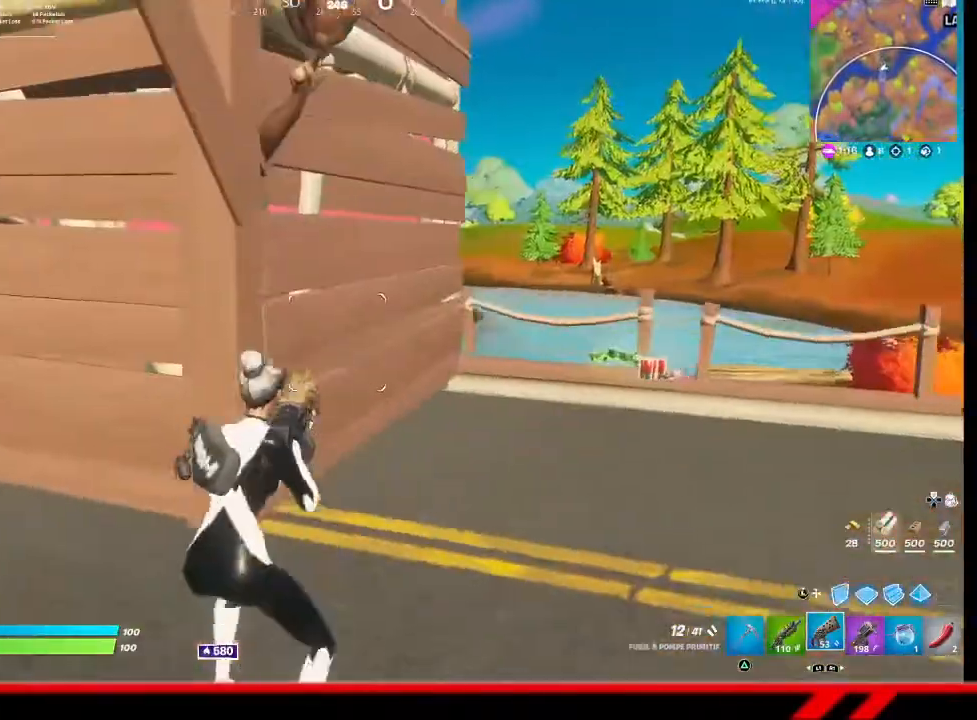
{"buttons": [], "left_stick": "up-right", "right_stick": "center", "events": [[233, "left_stick", "up-right"], [300, "right_stick", "right"], [433, "right_stick", "center"]]}
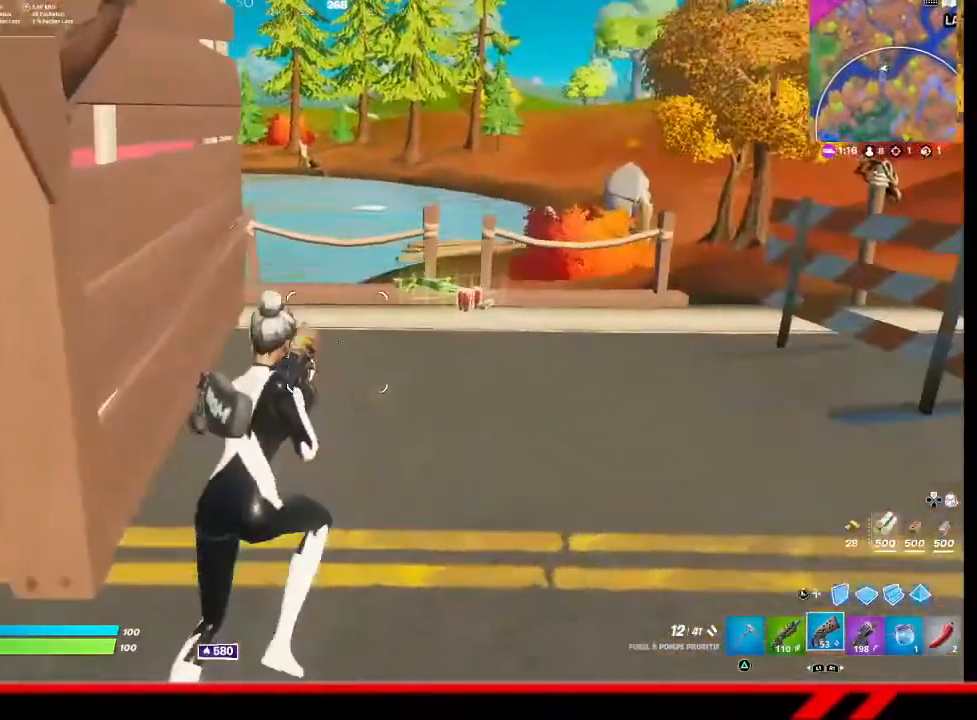
{"buttons": ["CIRCLE"], "left_stick": "up-left", "right_stick": "center", "events": [[167, "TRIANGLE", "down"], [200, "TRIANGLE", "up"], [367, "CIRCLE", "down"], [367, "left_stick", "up-left"], [433, "CIRCLE", "up"], [467, "CIRCLE", "down"]]}
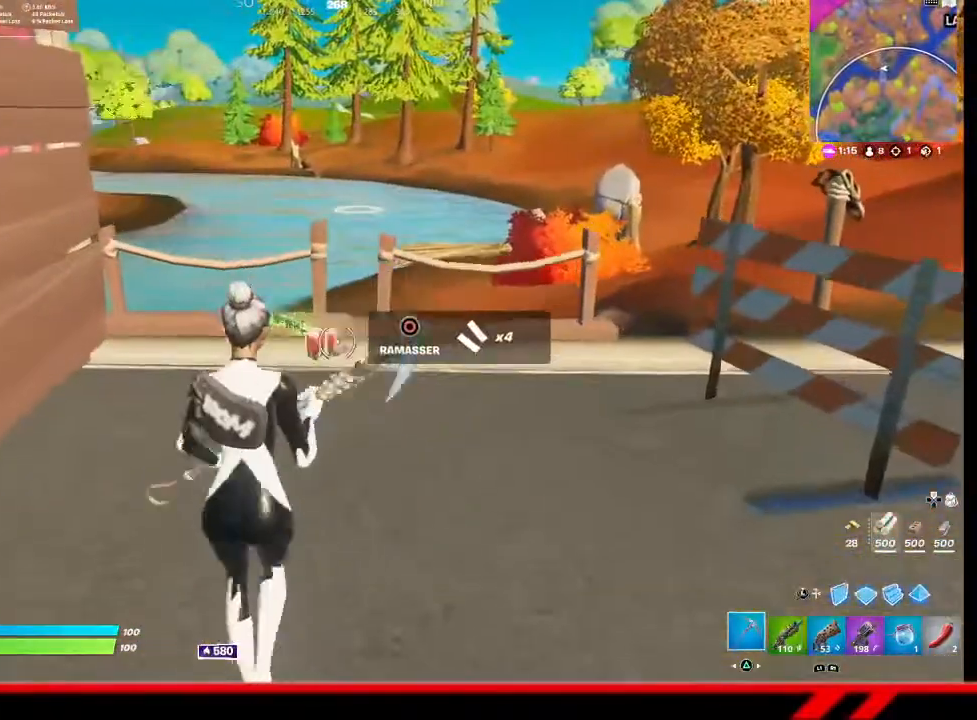
{"buttons": [], "left_stick": "down", "right_stick": "center", "events": [[67, "CIRCLE", "up"], [167, "R1", "down"], [167, "left_stick", "center"], [267, "R1", "up"], [333, "CIRCLE", "down"], [367, "left_stick", "down"], [467, "CIRCLE", "up"]]}
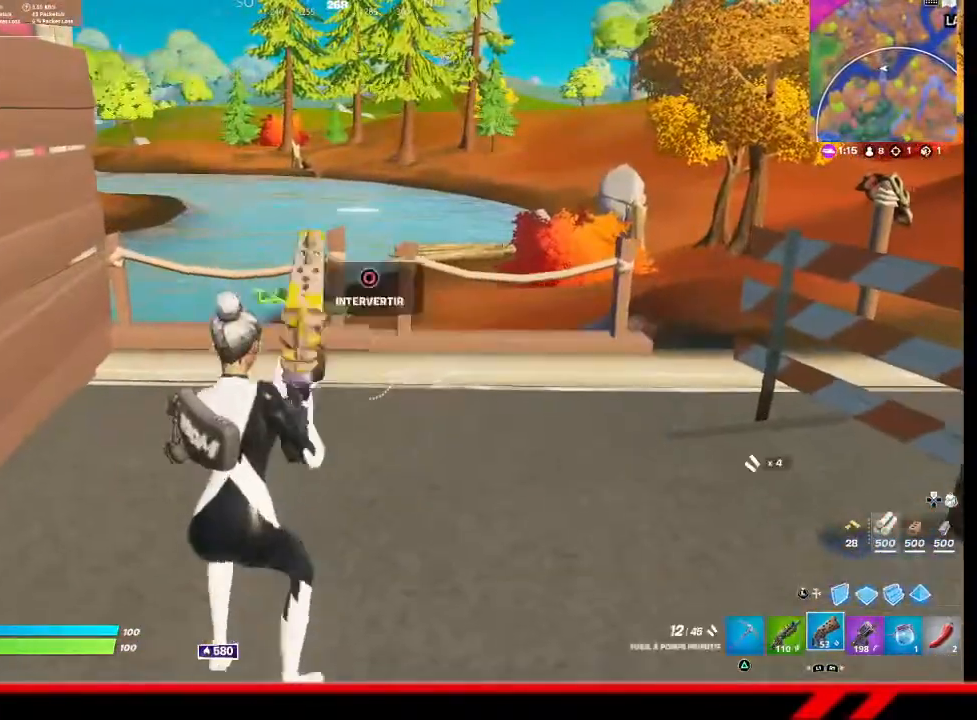
{"buttons": [], "left_stick": "up-left", "right_stick": "left", "events": [[133, "left_stick", "down-left"], [167, "right_stick", "left"], [333, "left_stick", "up-left"]]}
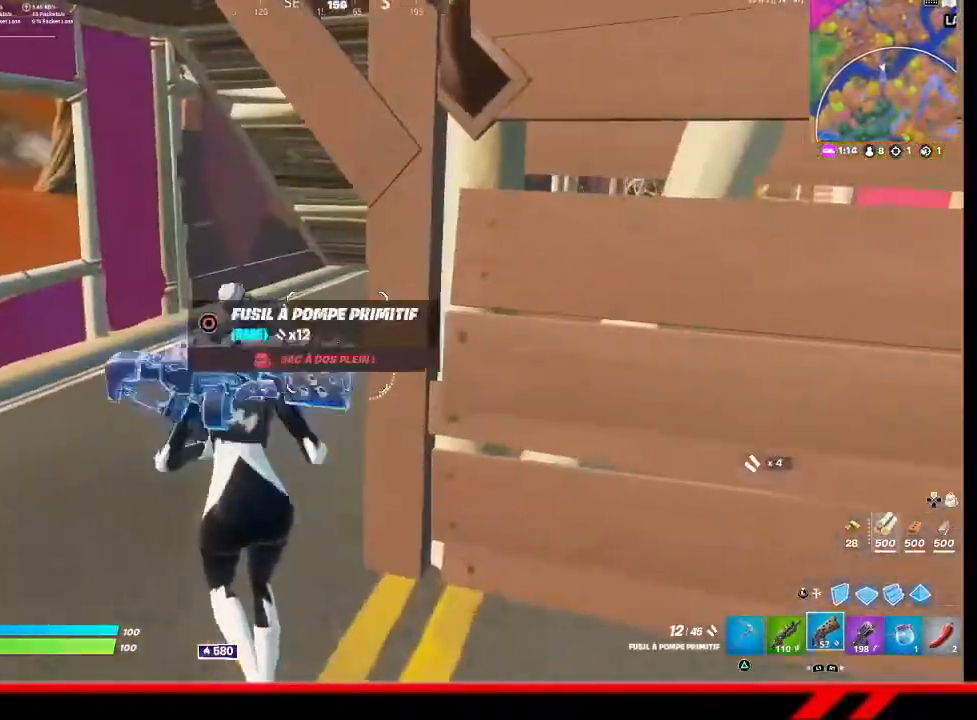
{"buttons": [], "left_stick": "up-left", "right_stick": "center", "events": [[267, "right_stick", "right"], [400, "right_stick", "center"]]}
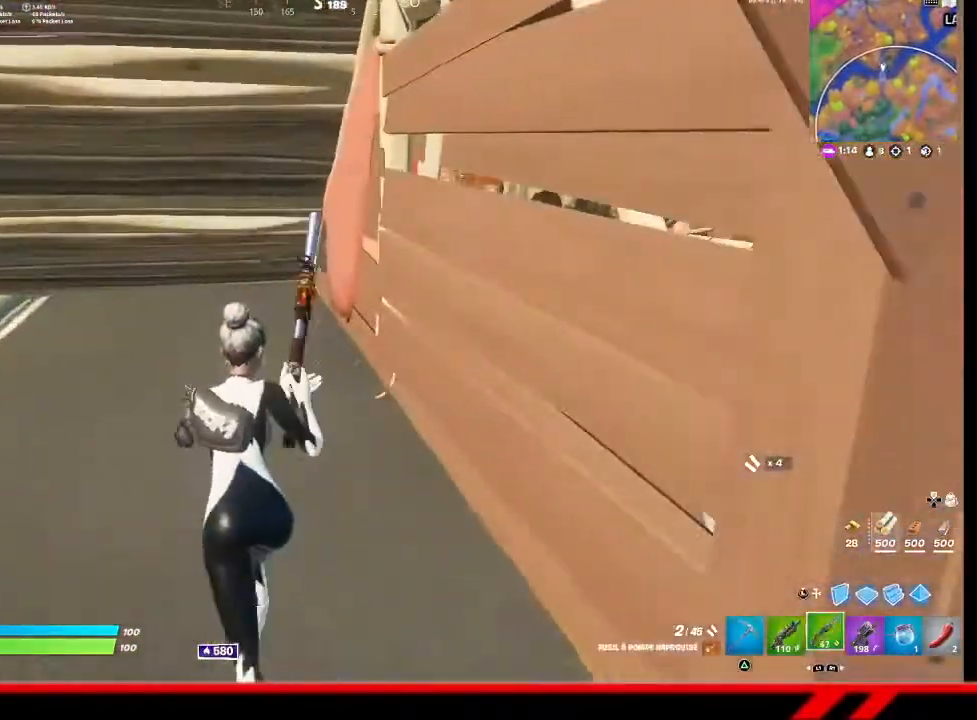
{"buttons": [], "left_stick": "up", "right_stick": "center", "events": [[100, "TRIANGLE", "down"], [167, "TRIANGLE", "up"], [367, "left_stick", "up"]]}
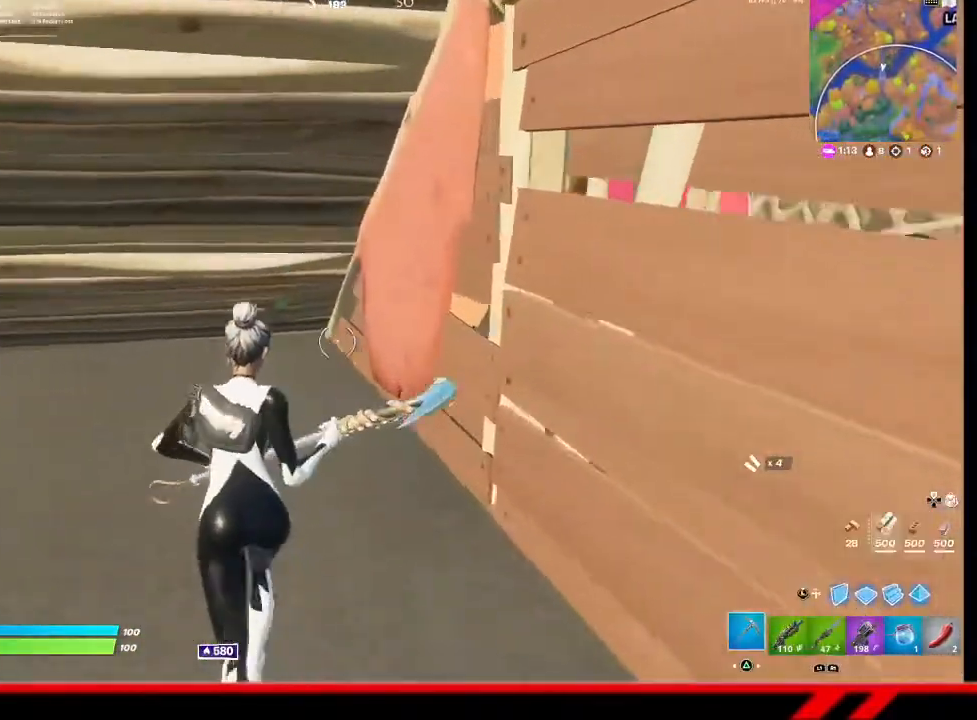
{"buttons": ["R2"], "left_stick": "up-left", "right_stick": "center", "events": [[133, "R2", "down"], [133, "right_stick", "right"], [267, "left_stick", "up-left"], [267, "right_stick", "center"]]}
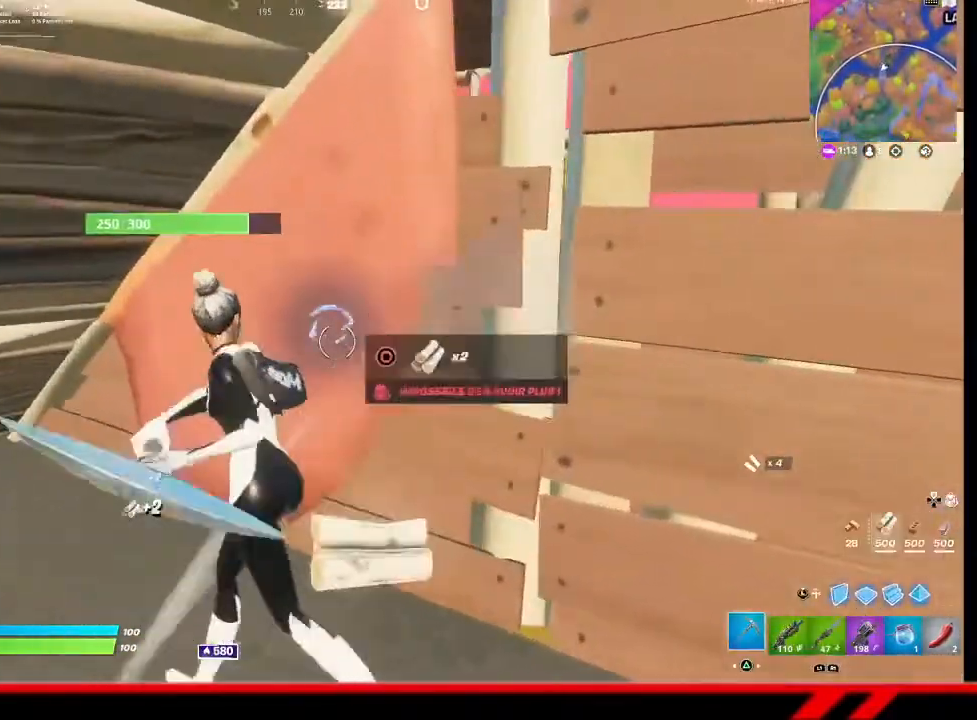
{"buttons": ["R2"], "left_stick": "down", "right_stick": "center", "events": [[67, "left_stick", "down-left"], [200, "left_stick", "down-right"], [400, "left_stick", "down"]]}
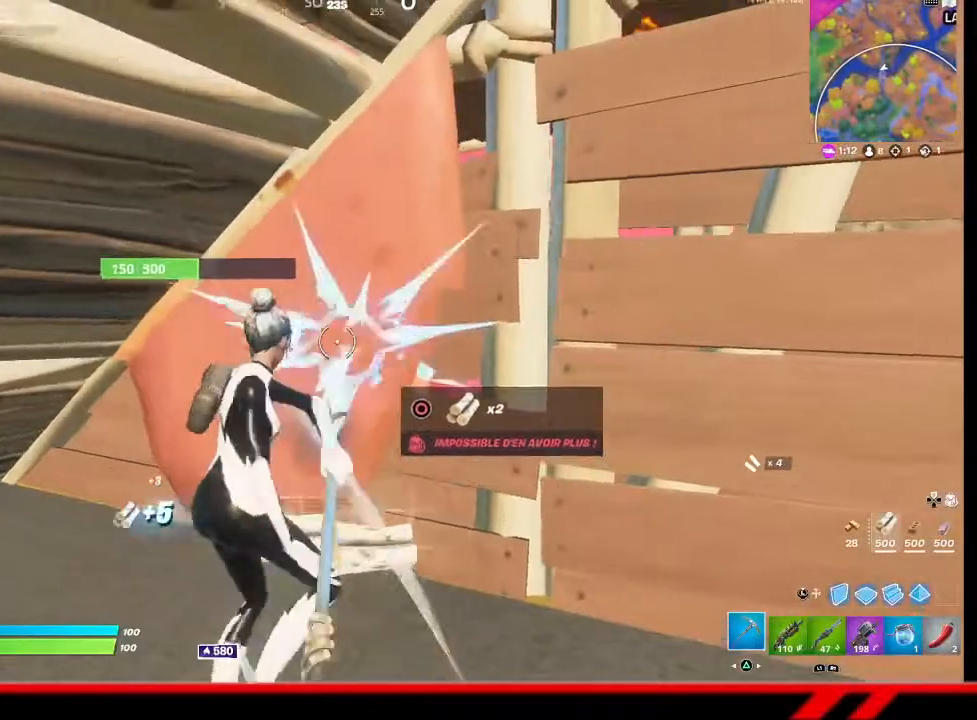
{"buttons": ["R2"], "left_stick": "up-left", "right_stick": "down-left", "events": [[200, "left_stick", "right"], [267, "left_stick", "up-right"], [367, "left_stick", "up"], [367, "right_stick", "down-left"], [467, "left_stick", "up-left"]]}
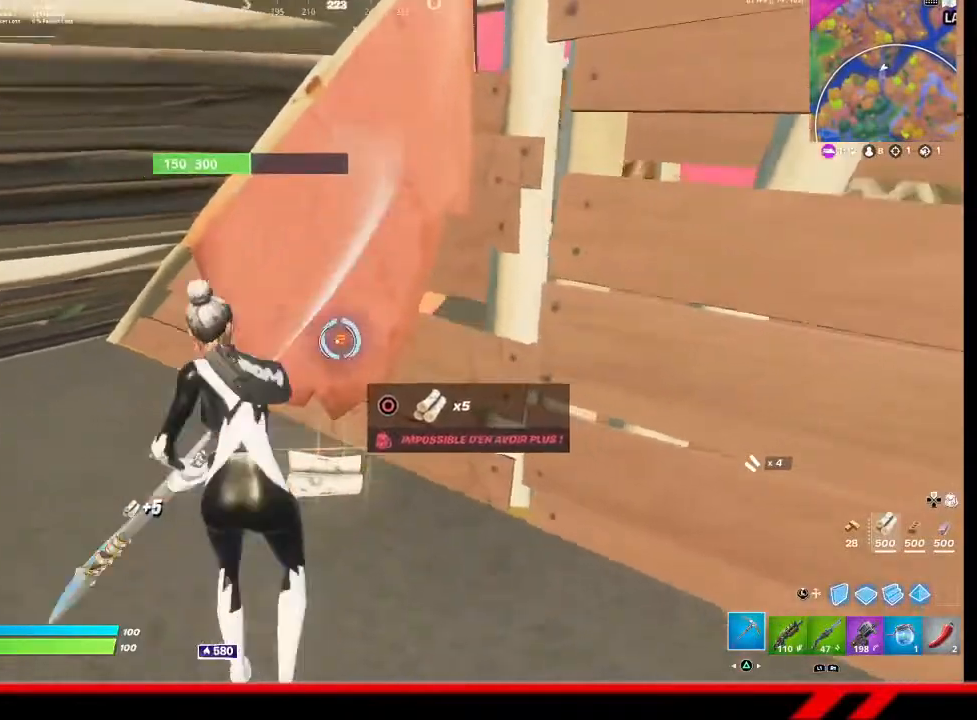
{"buttons": ["R2"], "left_stick": "up", "right_stick": "center", "events": [[100, "right_stick", "center"], [300, "left_stick", "up"]]}
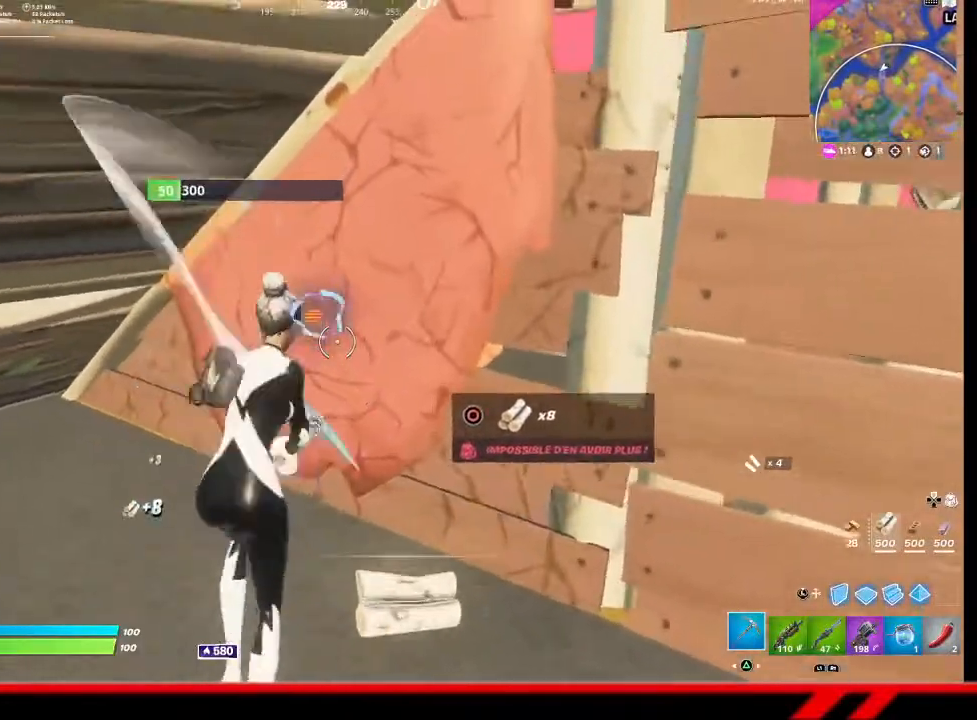
{"buttons": [], "left_stick": "up-right", "right_stick": "center", "events": [[233, "left_stick", "center"], [267, "R2", "up"], [333, "left_stick", "up-right"]]}
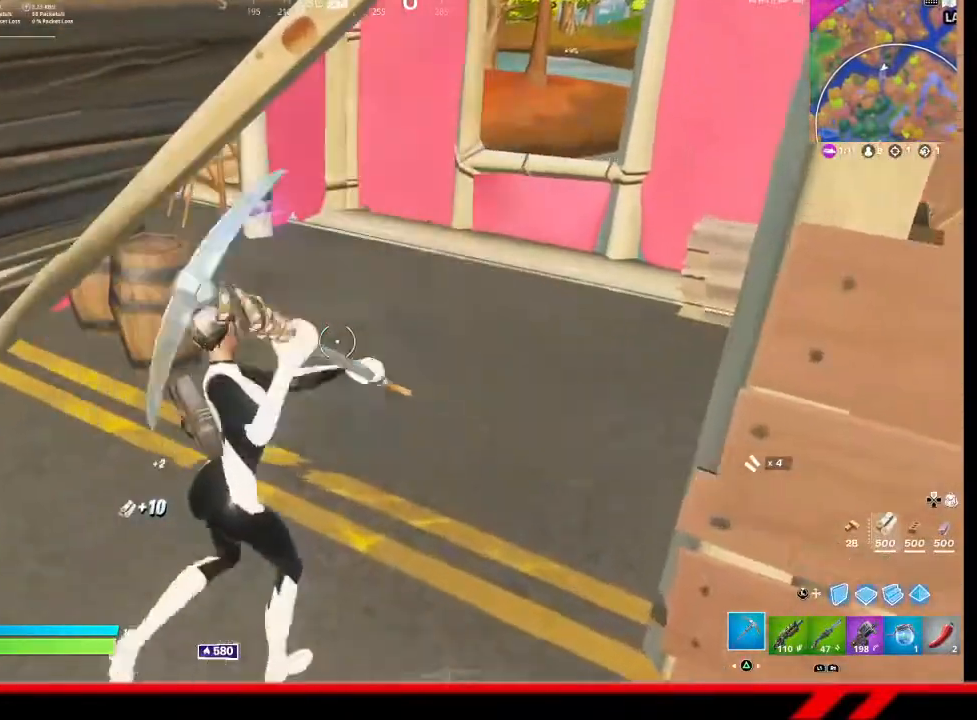
{"buttons": [], "left_stick": "up", "right_stick": "center", "events": [[33, "left_stick", "up"]]}
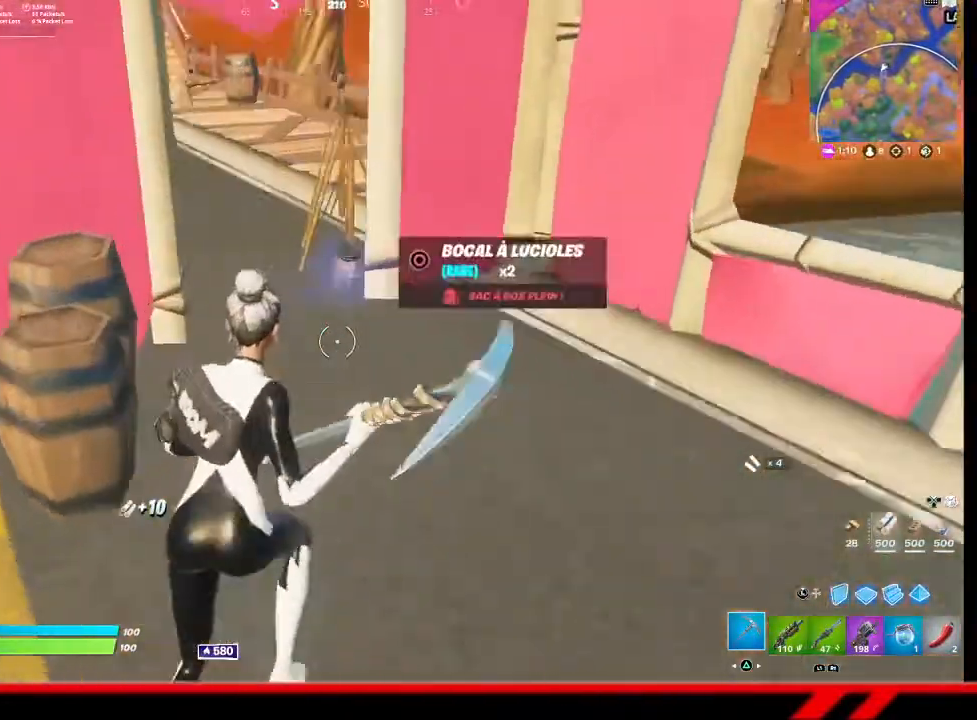
{"buttons": [], "left_stick": "center", "right_stick": "center", "events": [[200, "left_stick", "center"]]}
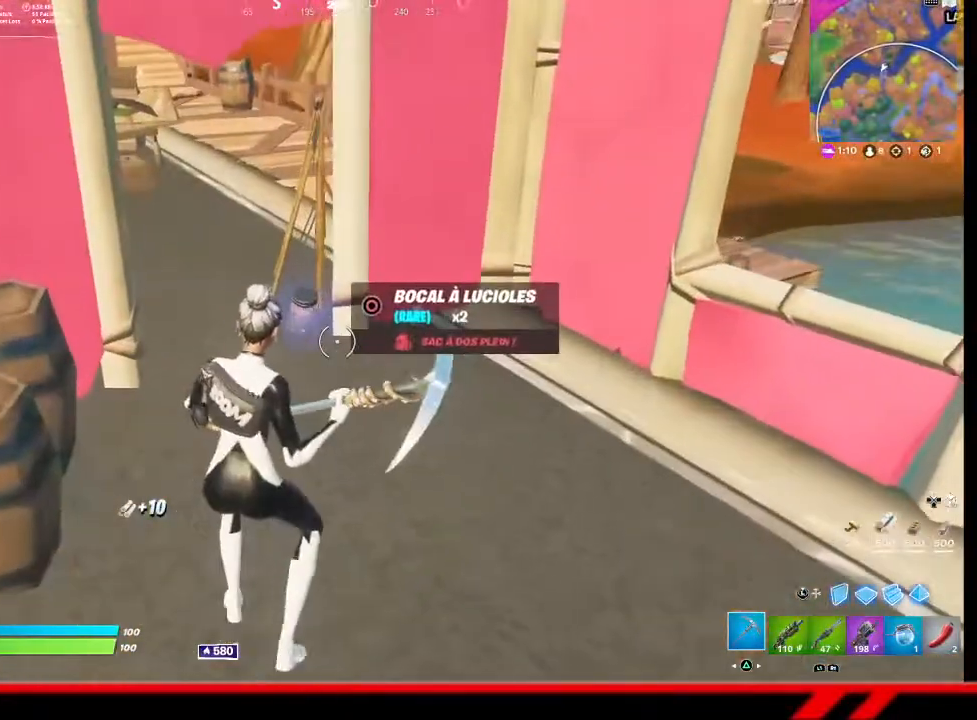
{"buttons": [], "left_stick": "center", "right_stick": "center", "events": []}
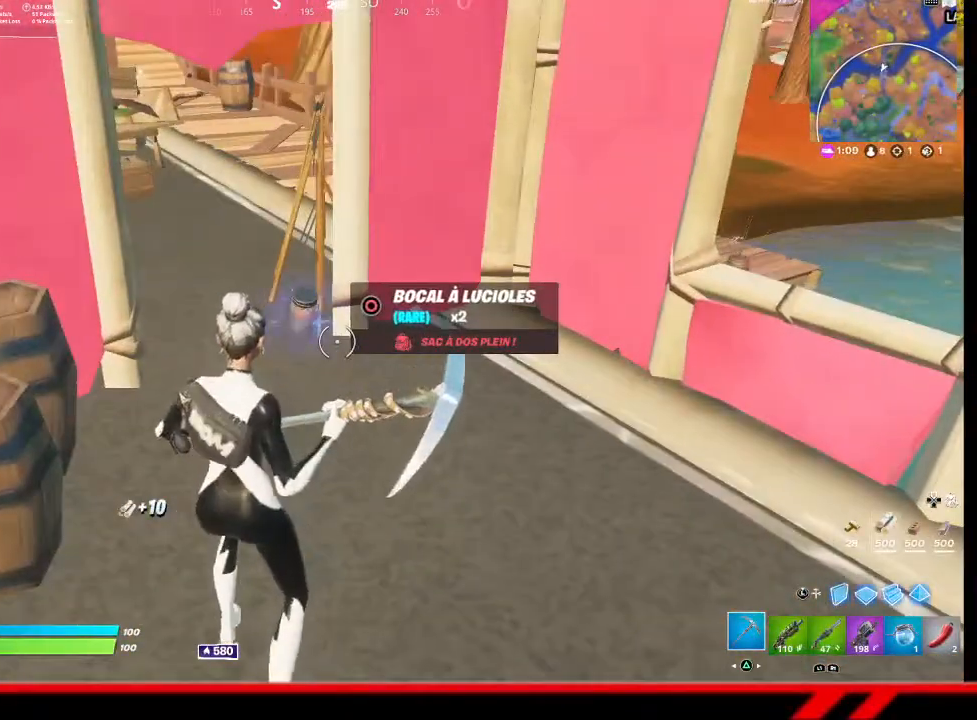
{"buttons": ["R1"], "left_stick": "center", "right_stick": "center", "events": [[200, "R1", "down"], [233, "R1", "up"], [333, "R1", "down"], [400, "R1", "up"], [500, "R1", "down"]]}
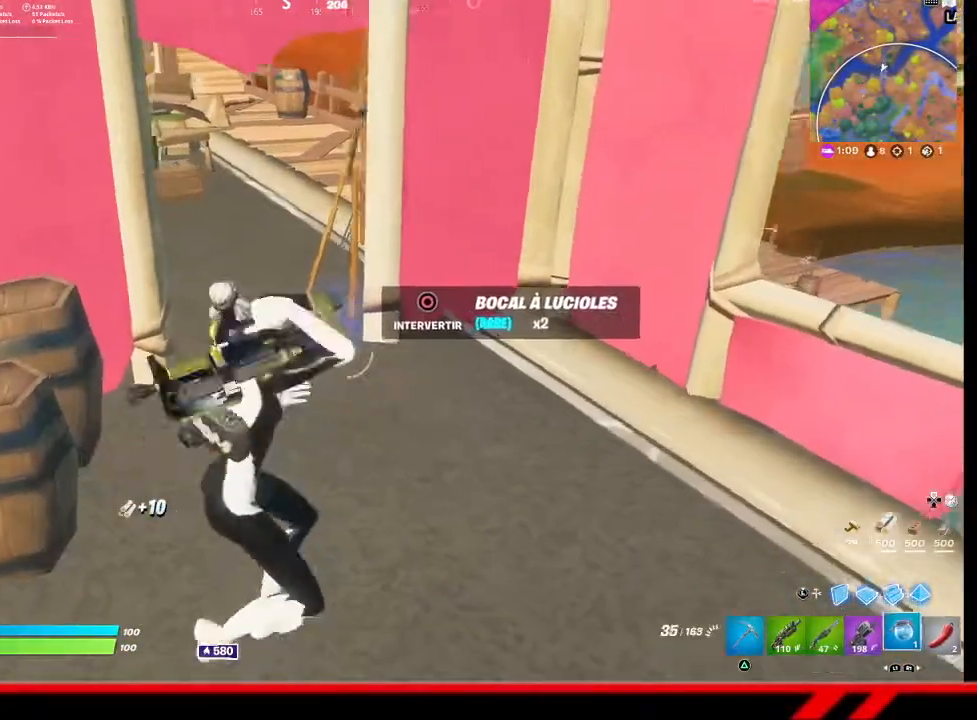
{"buttons": ["CIRCLE"], "left_stick": "center", "right_stick": "center", "events": [[67, "R1", "up"], [433, "CIRCLE", "down"]]}
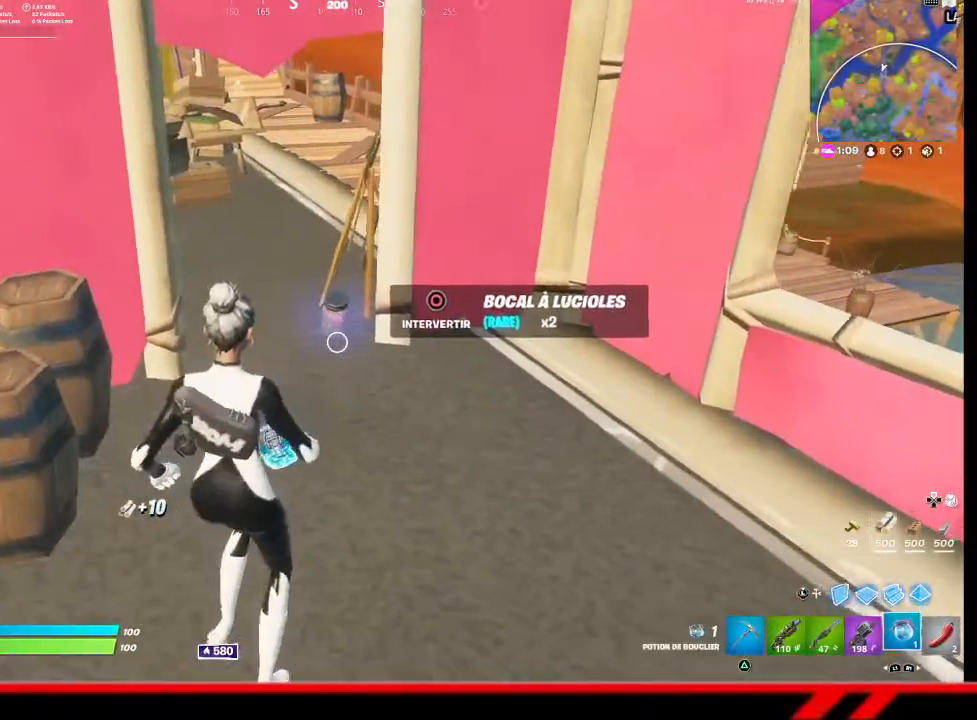
{"buttons": [], "left_stick": "down-left", "right_stick": "left", "events": [[33, "CIRCLE", "up"], [33, "left_stick", "down-right"], [200, "right_stick", "left"], [467, "left_stick", "down-left"]]}
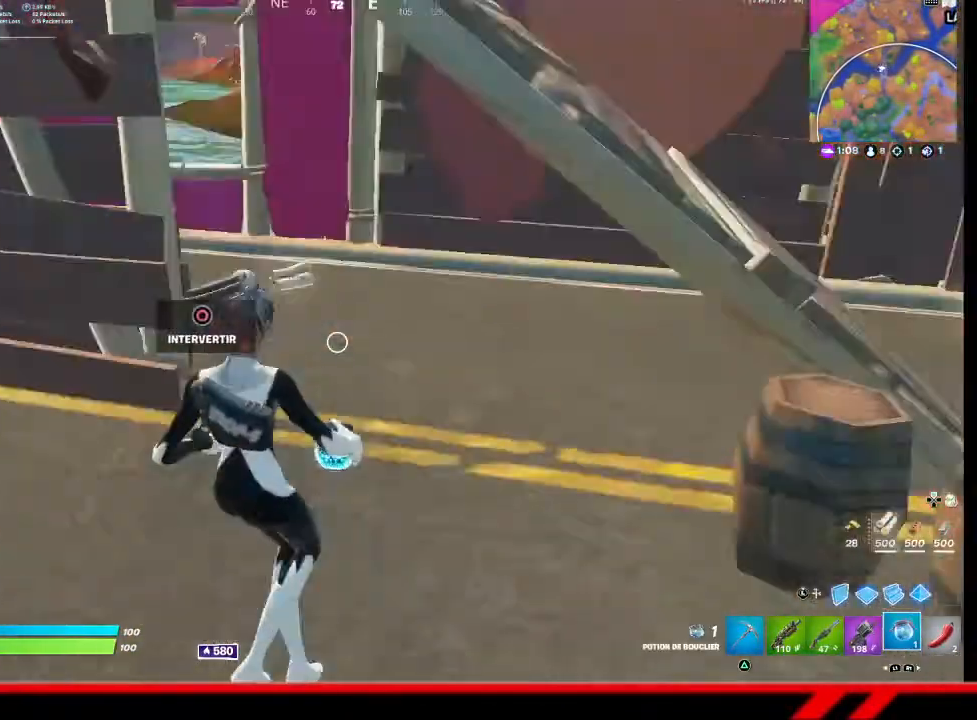
{"buttons": [], "left_stick": "up-left", "right_stick": "center", "events": [[67, "left_stick", "up-left"], [67, "right_stick", "up-left"], [167, "right_stick", "center"]]}
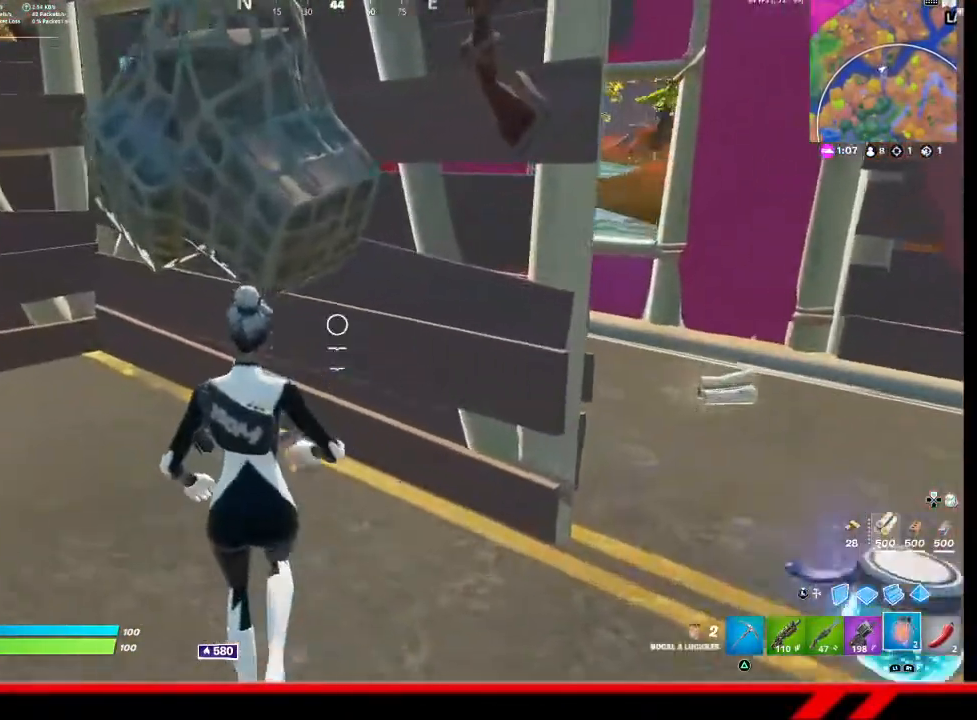
{"buttons": [], "left_stick": "down-right", "right_stick": "center", "events": [[200, "left_stick", "center"], [300, "TRIANGLE", "down"], [333, "left_stick", "down"], [400, "TRIANGLE", "up"], [400, "left_stick", "down-right"]]}
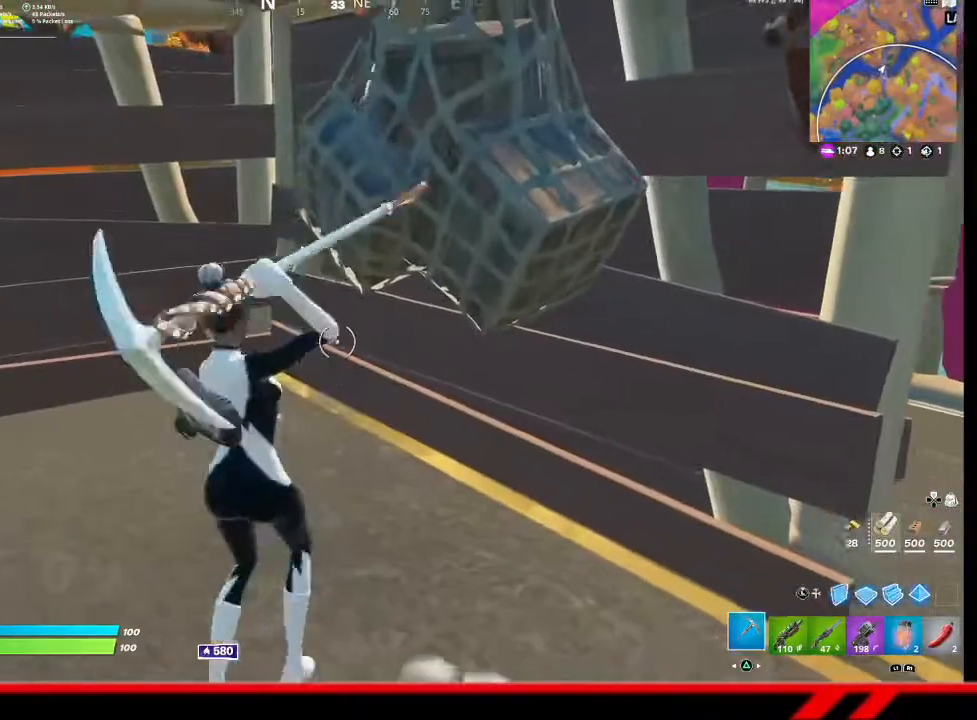
{"buttons": ["R2"], "left_stick": "left", "right_stick": "center", "events": [[67, "R2", "down"], [67, "left_stick", "right"], [133, "right_stick", "up"], [267, "right_stick", "center"], [300, "left_stick", "center"], [367, "left_stick", "down-left"], [433, "left_stick", "left"]]}
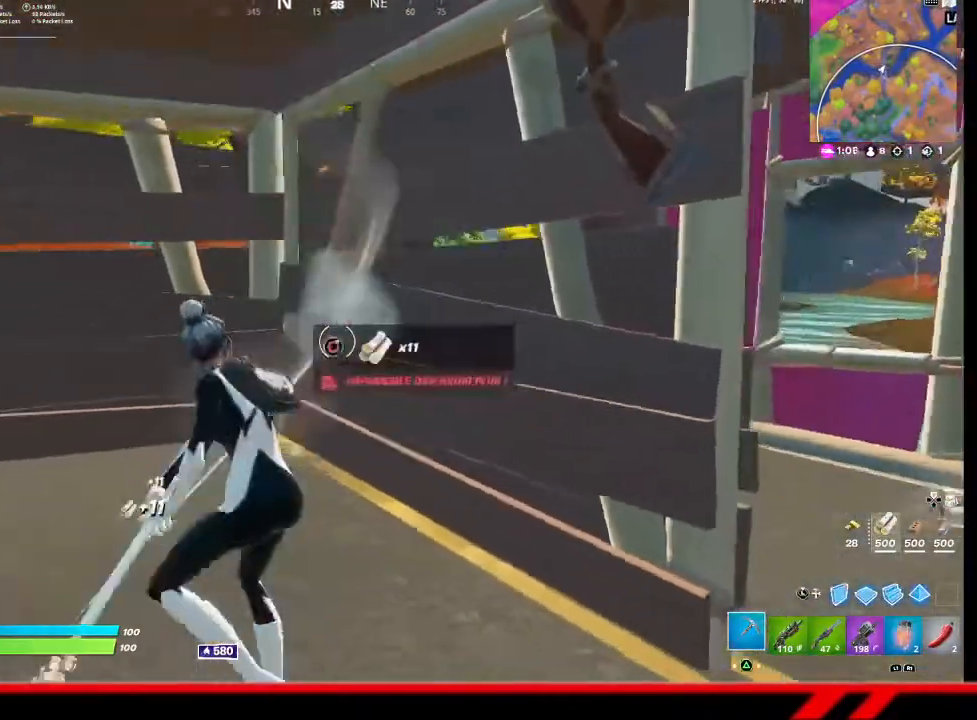
{"buttons": ["R2"], "left_stick": "up-right", "right_stick": "down-left", "events": [[67, "right_stick", "left"], [200, "left_stick", "up-left"], [333, "right_stick", "down-left"], [433, "left_stick", "up-right"]]}
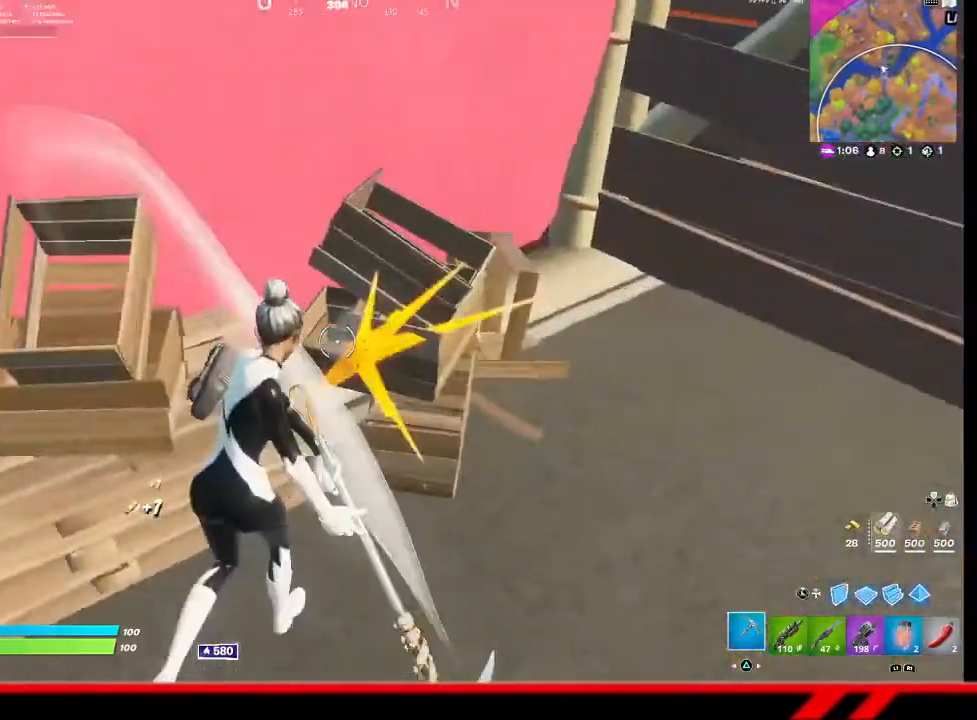
{"buttons": ["R2"], "left_stick": "right", "right_stick": "up-left", "events": [[33, "left_stick", "right"], [67, "right_stick", "left"], [333, "right_stick", "up-left"]]}
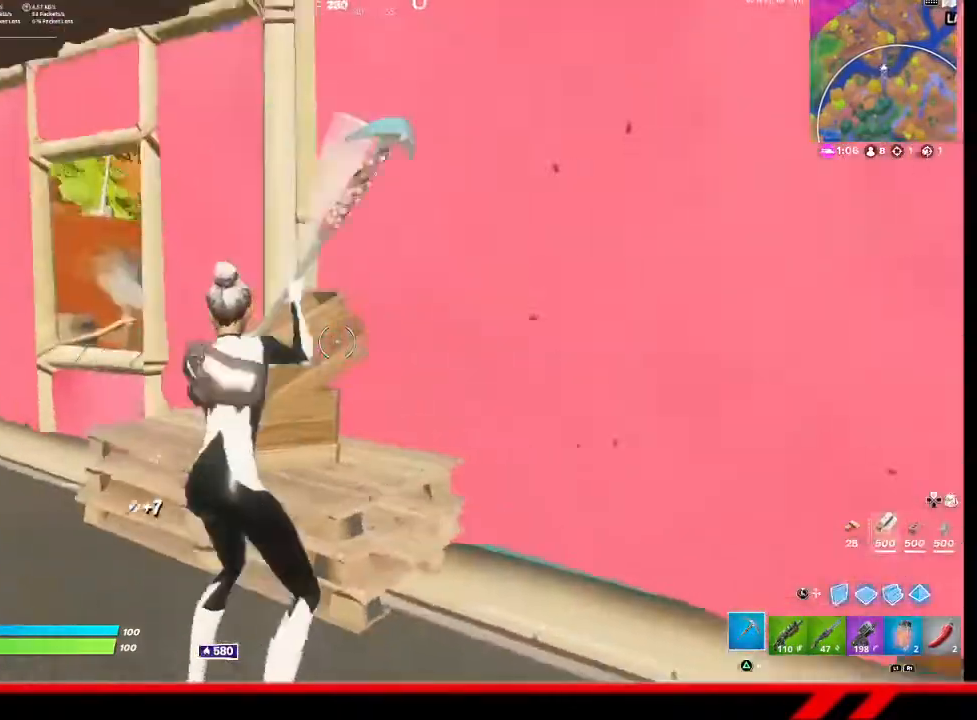
{"buttons": ["R2"], "left_stick": "up-left", "right_stick": "center", "events": [[67, "right_stick", "left"], [333, "right_stick", "center"], [433, "left_stick", "up-left"]]}
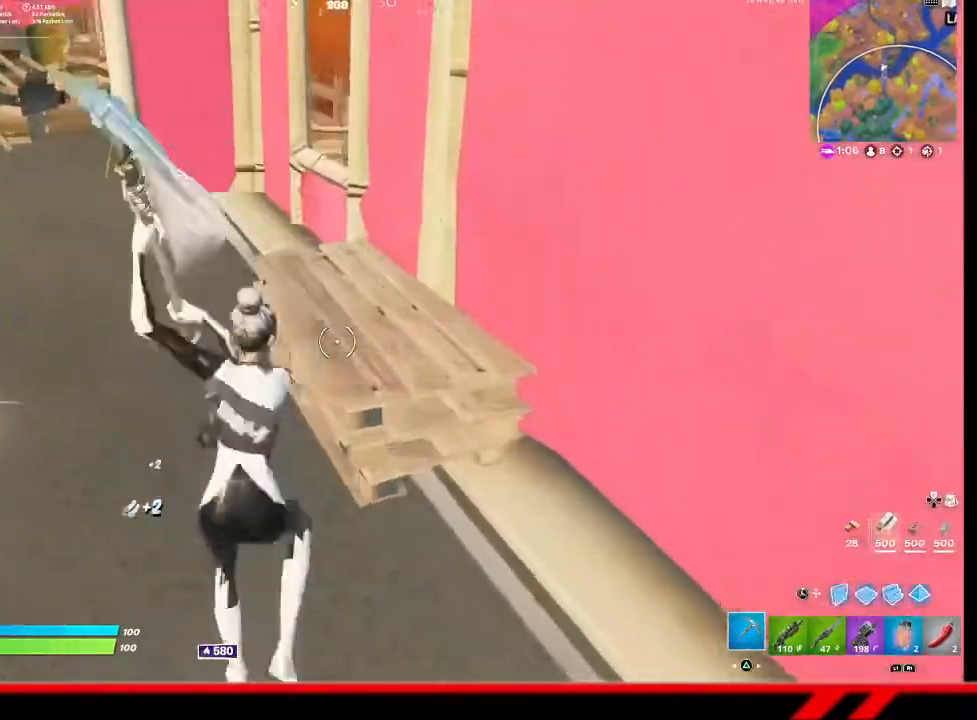
{"buttons": ["R2"], "left_stick": "down-right", "right_stick": "center", "events": [[233, "left_stick", "center"], [367, "left_stick", "down-right"]]}
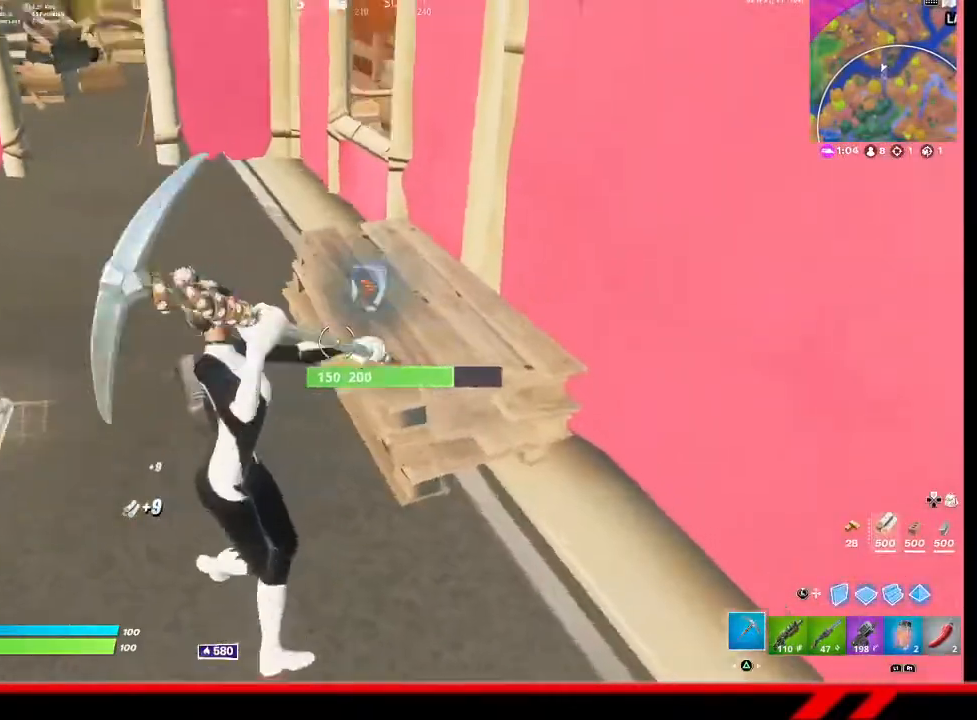
{"buttons": ["R2"], "left_stick": "up-left", "right_stick": "center", "events": [[367, "left_stick", "center"], [500, "left_stick", "up-left"]]}
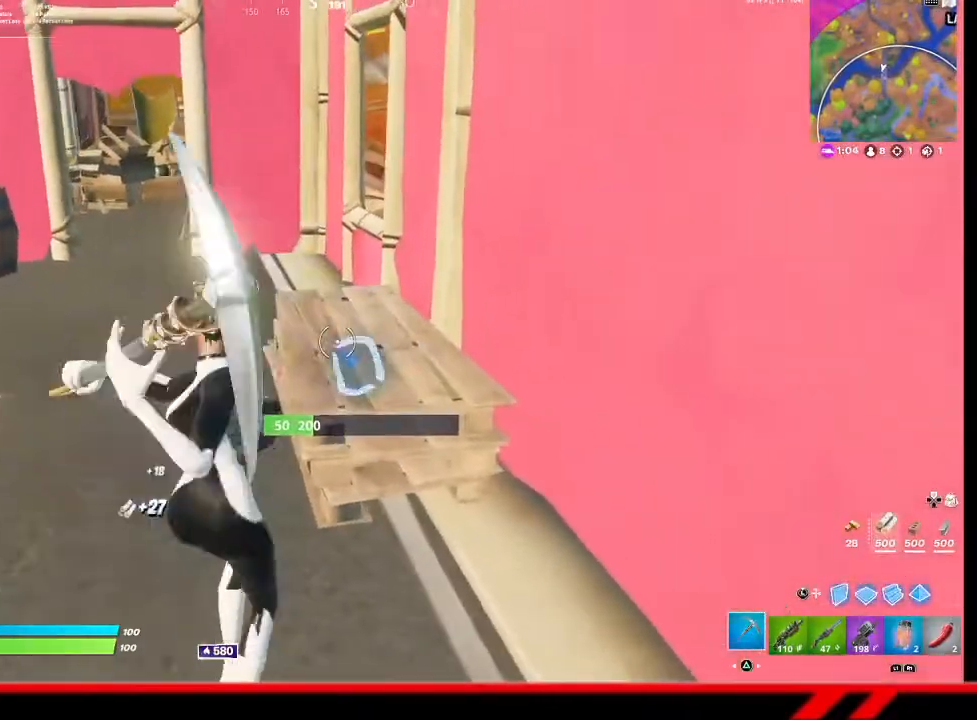
{"buttons": ["R1"], "left_stick": "up-left", "right_stick": "left", "events": [[200, "left_stick", "up"], [367, "R2", "up"], [367, "left_stick", "up-left"], [467, "right_stick", "left"], [500, "R1", "down"]]}
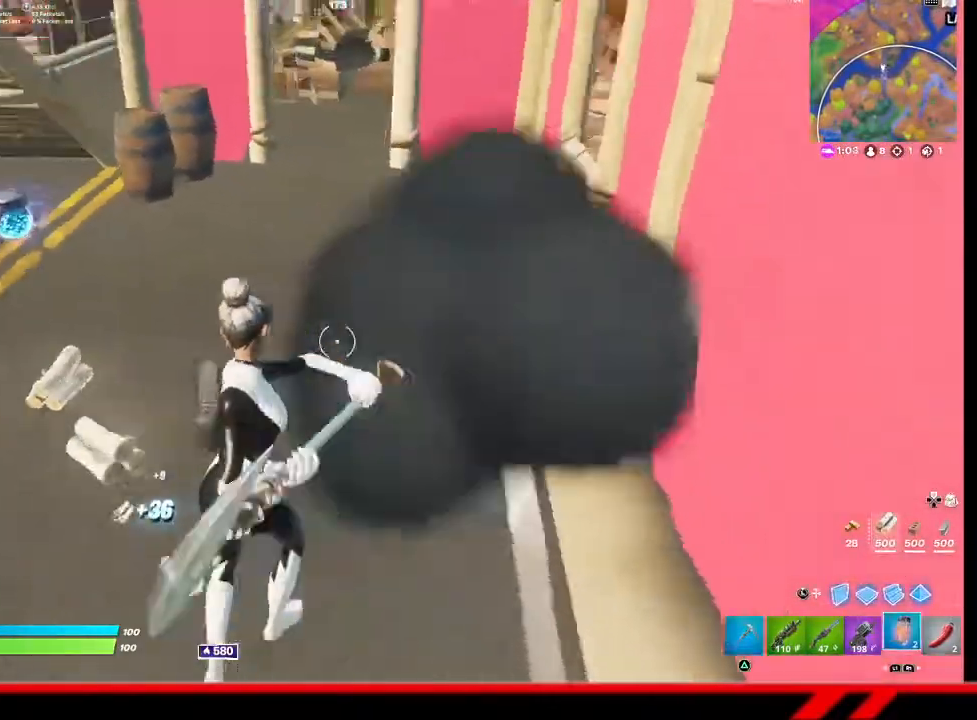
{"buttons": [], "left_stick": "up", "right_stick": "center", "events": [[67, "R1", "up"], [233, "right_stick", "center"], [267, "left_stick", "up"]]}
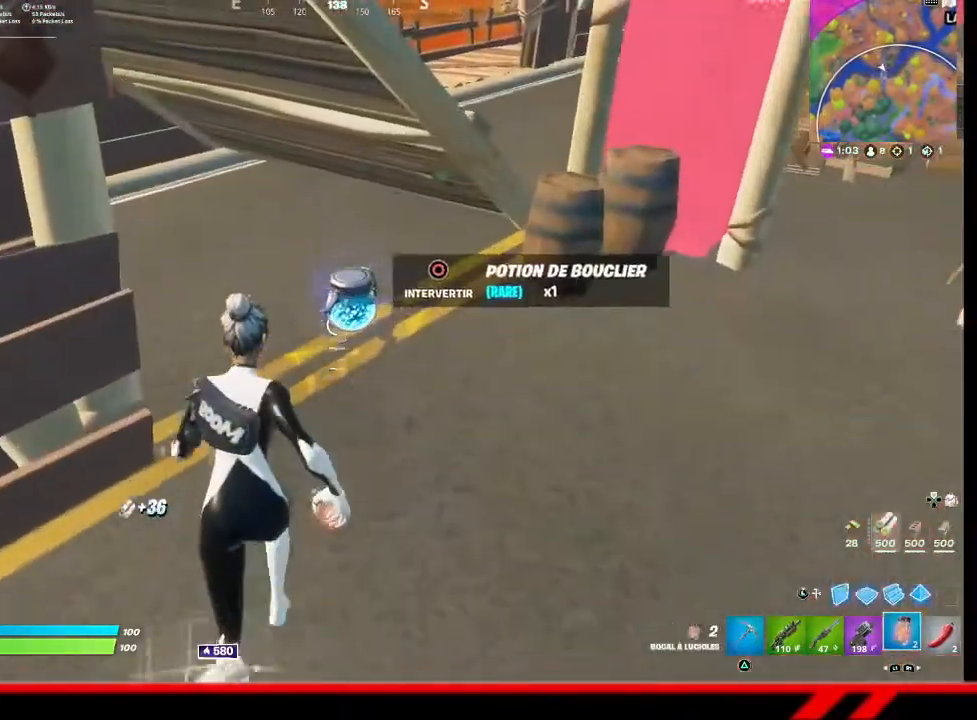
{"buttons": [], "left_stick": "up-right", "right_stick": "left", "events": [[67, "CIRCLE", "down"], [100, "left_stick", "up-right"], [133, "CIRCLE", "up"], [300, "right_stick", "left"]]}